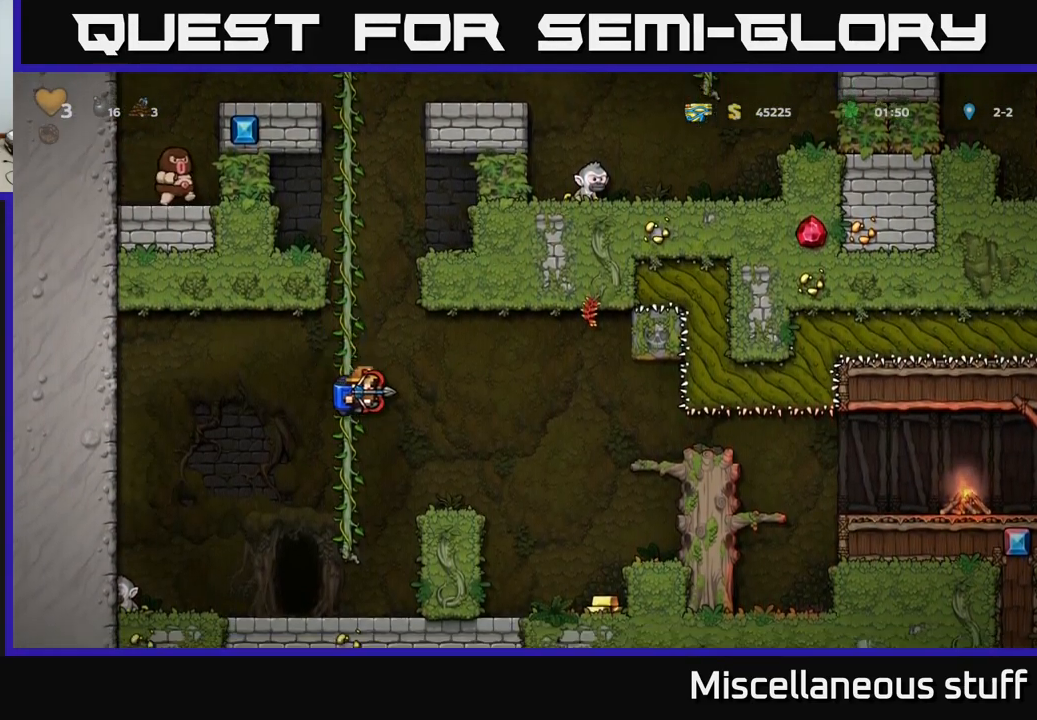
Gameplay with a controller (Xbox layout); each line is a JSON object with the inputs held at the frame after it. "events" lists button and stick changes between this image and that frame as [ms after this image, input, new state], when the widget could be followed in between. Not read: right_stick.
{"buttons": ["DPAD_RIGHT"], "left_stick": "center", "events": [[34, "A", "down"], [134, "A", "up"], [234, "DPAD_RIGHT", "up"], [434, "DPAD_RIGHT", "down"]]}
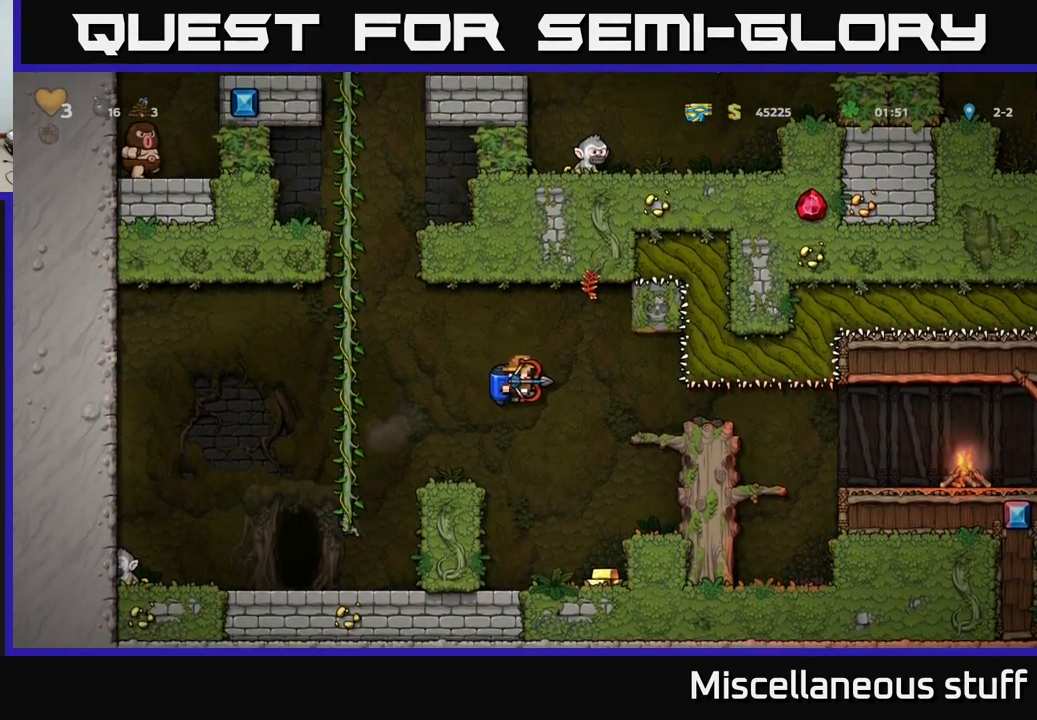
{"buttons": ["DPAD_RIGHT"], "left_stick": "center", "events": [[50, "DPAD_RIGHT", "up"], [484, "DPAD_RIGHT", "down"]]}
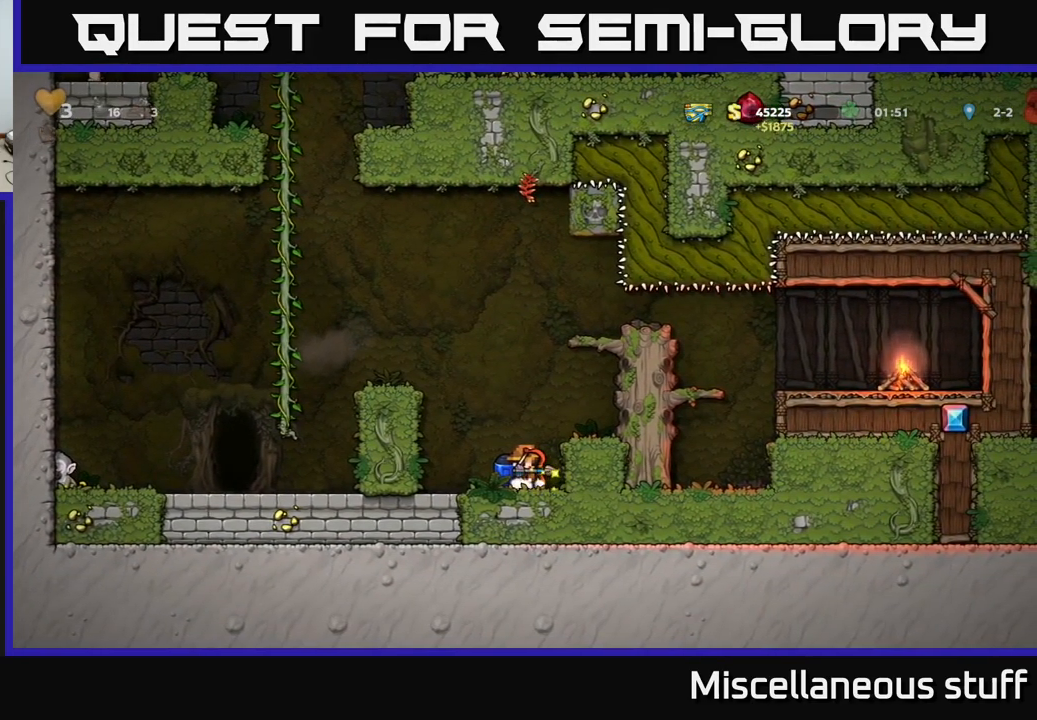
{"buttons": [], "left_stick": "center", "events": [[17, "A", "down"], [150, "A", "up"], [200, "DPAD_RIGHT", "up"]]}
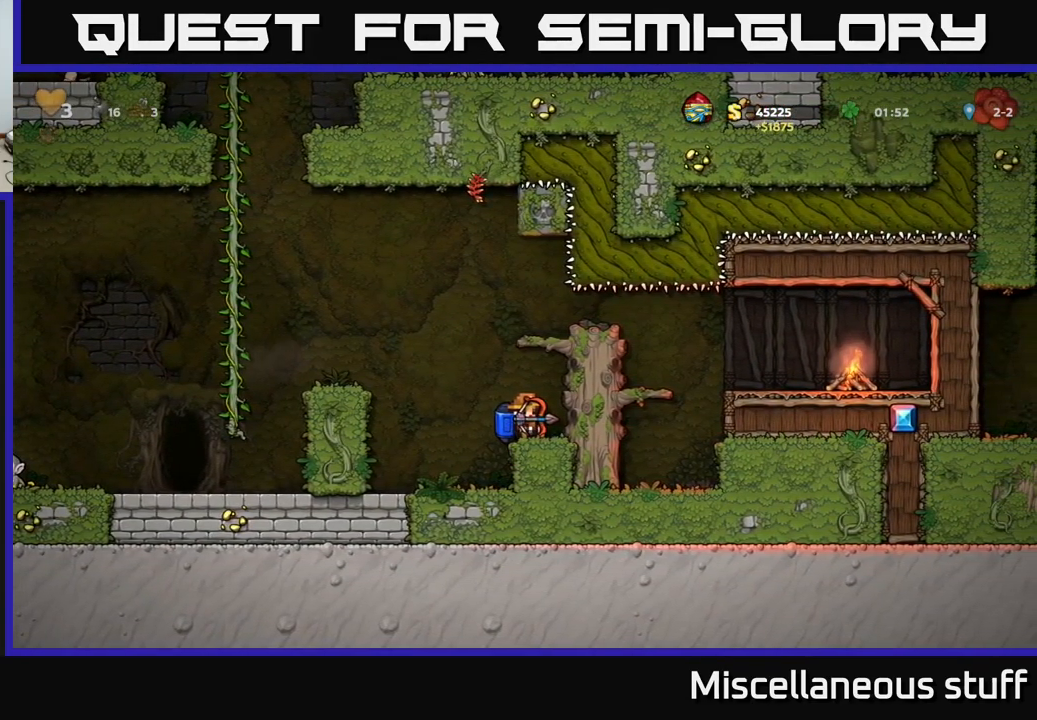
{"buttons": ["DPAD_RIGHT"], "left_stick": "center", "events": [[84, "A", "down"], [267, "A", "up"], [267, "DPAD_RIGHT", "down"]]}
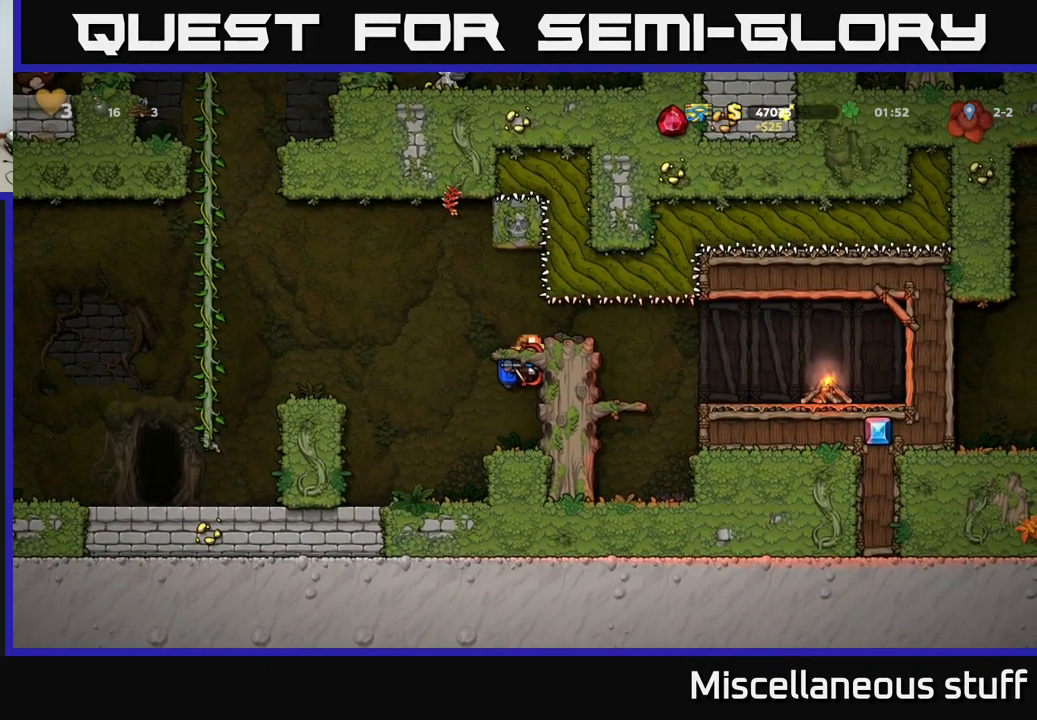
{"buttons": ["DPAD_RIGHT"], "left_stick": "center", "events": [[334, "A", "down"], [401, "A", "up"]]}
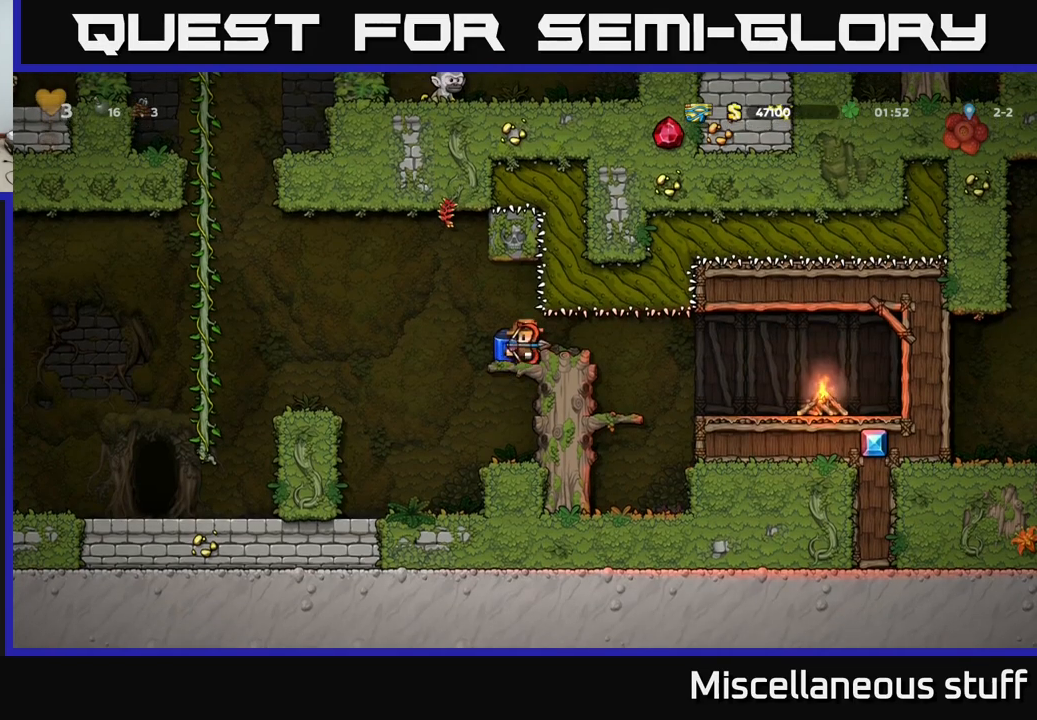
{"buttons": [], "left_stick": "center", "events": [[450, "DPAD_RIGHT", "up"]]}
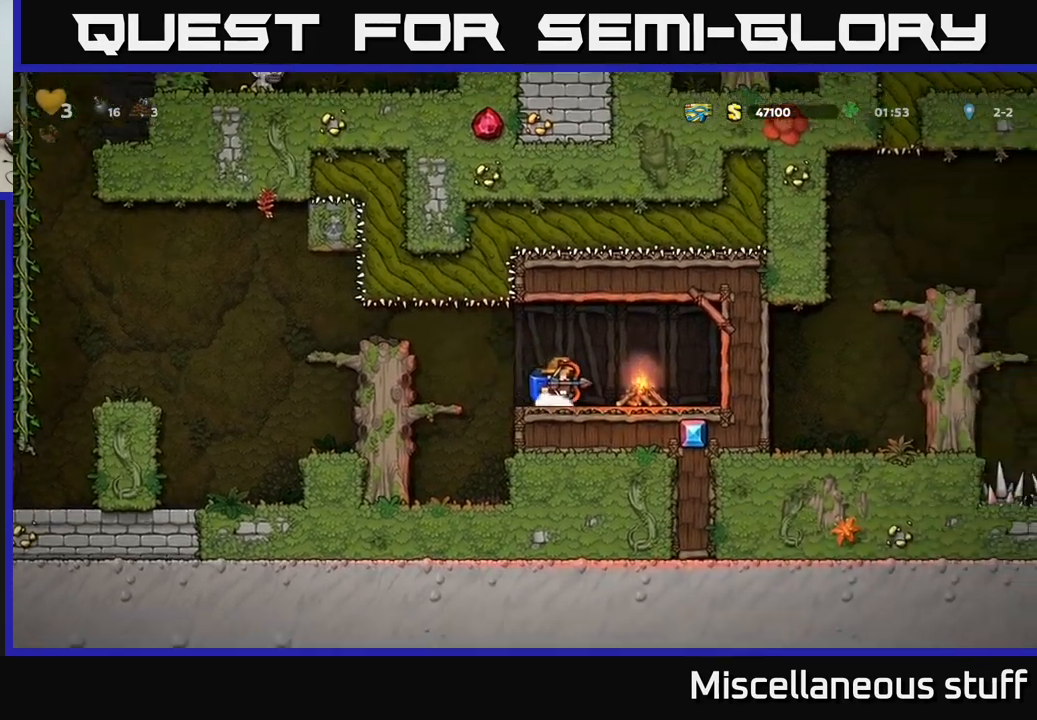
{"buttons": [], "left_stick": "center", "events": [[283, "DPAD_LEFT", "down"], [383, "DPAD_LEFT", "up"], [417, "DPAD_RIGHT", "down"], [500, "DPAD_RIGHT", "up"]]}
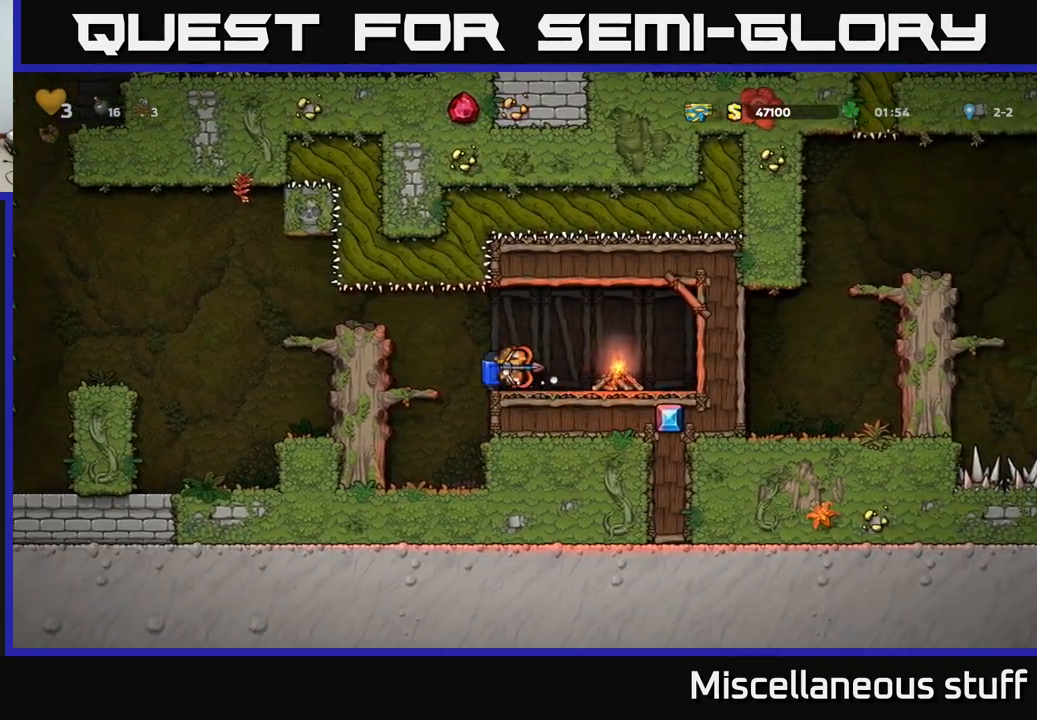
{"buttons": [], "left_stick": "center", "events": [[17, "X", "down"], [83, "X", "up"]]}
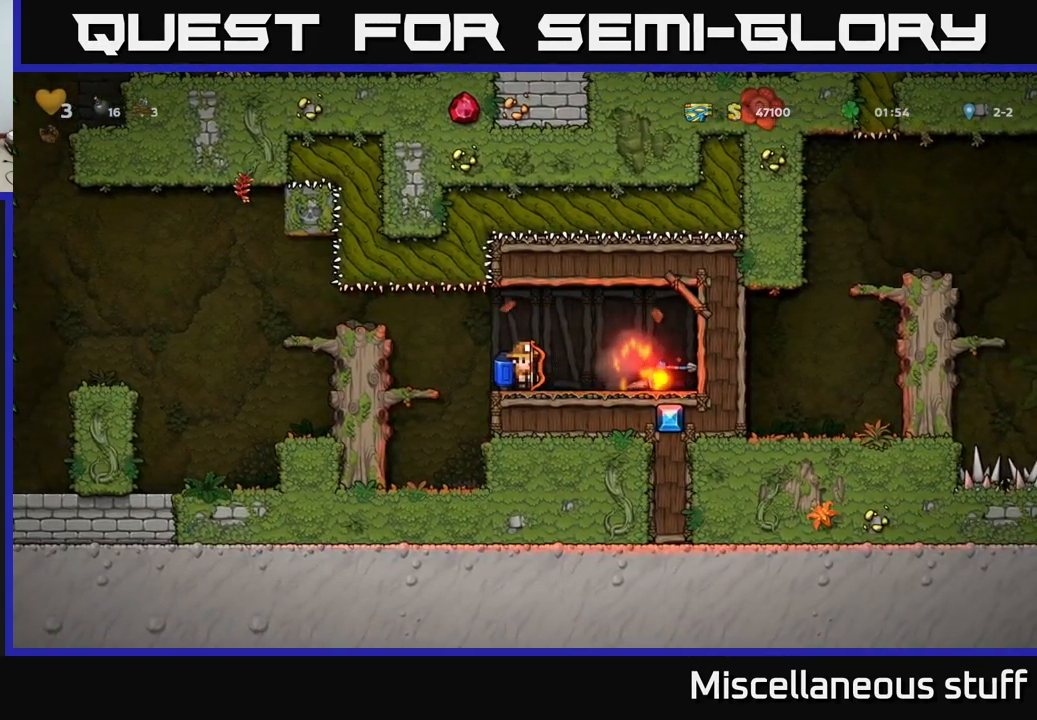
{"buttons": [], "left_stick": "center", "events": []}
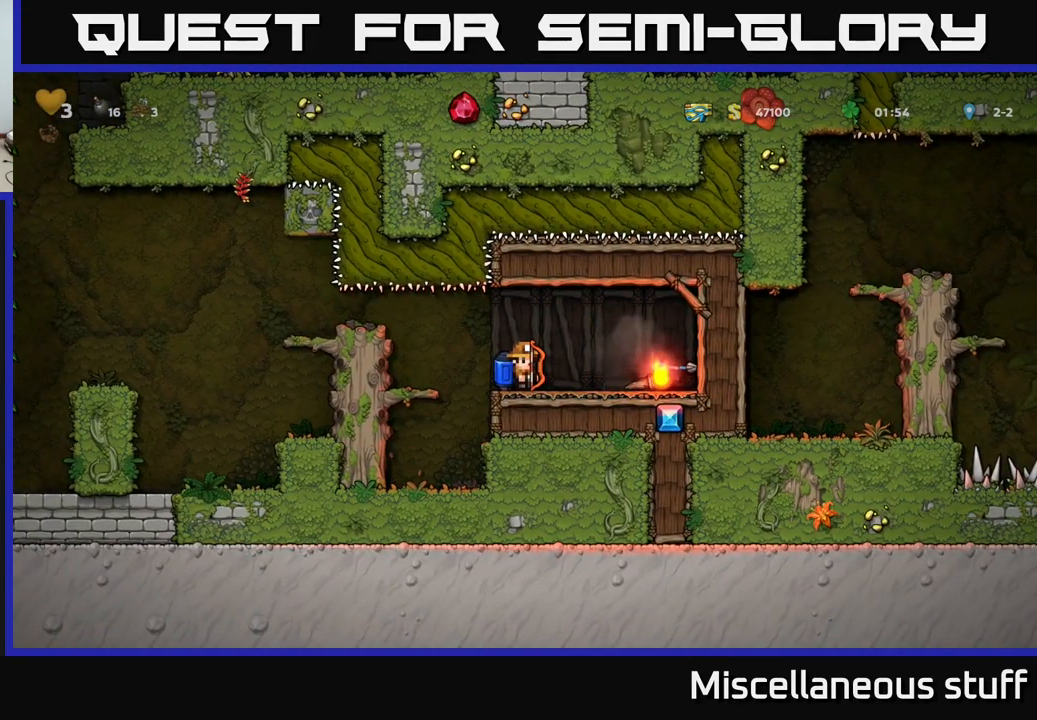
{"buttons": [], "left_stick": "center", "events": []}
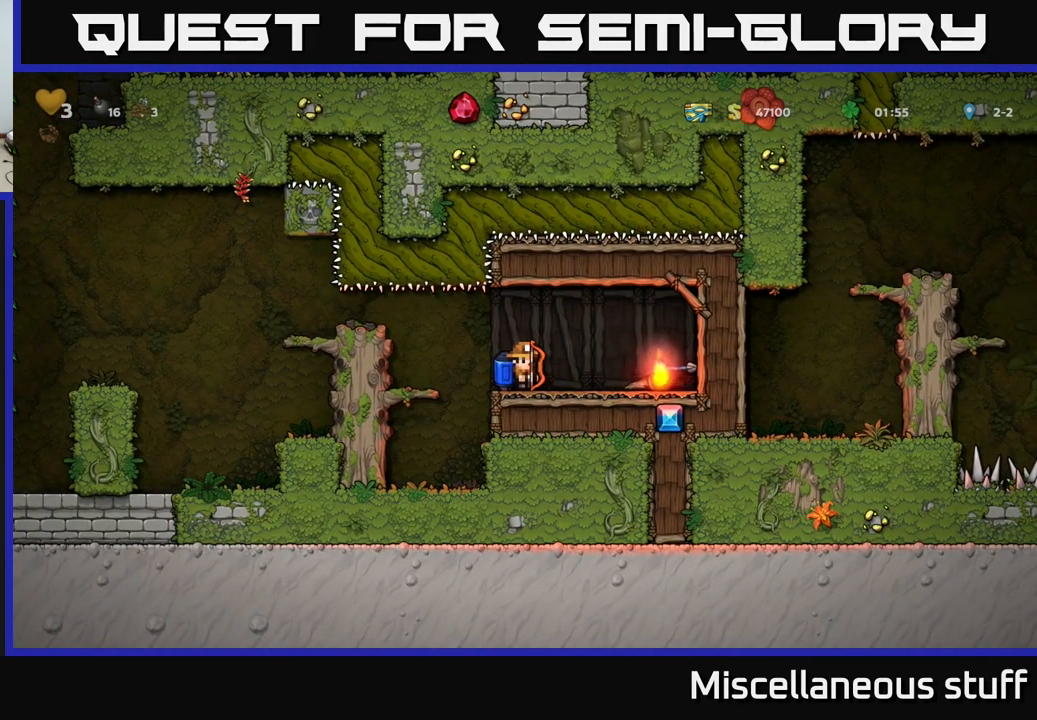
{"buttons": [], "left_stick": "center", "events": []}
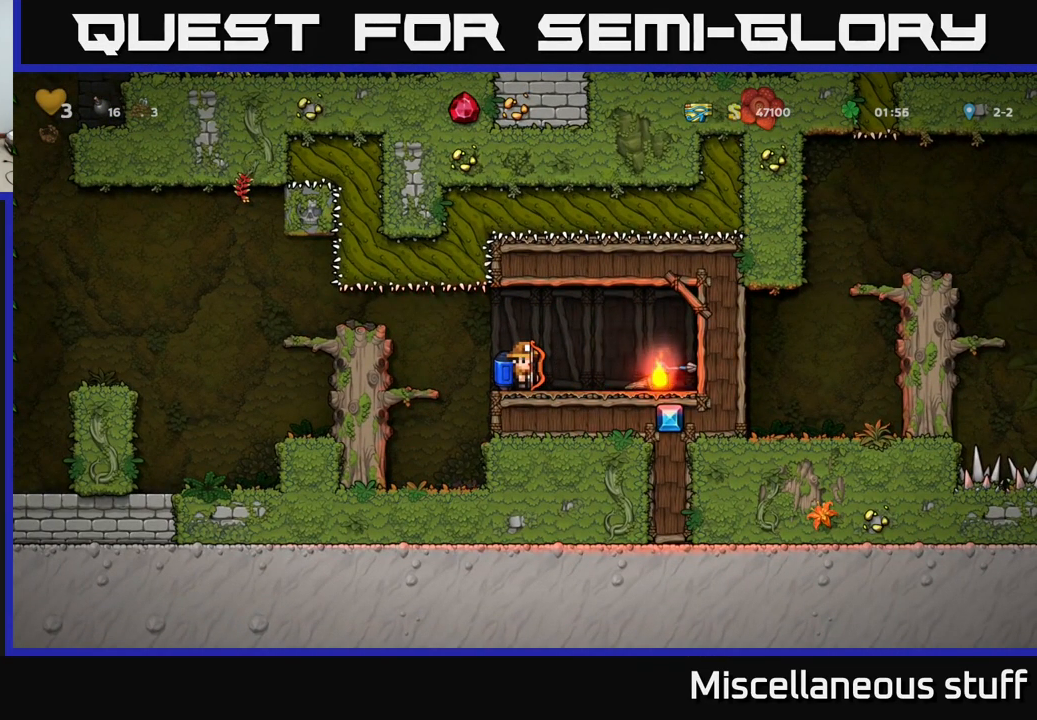
{"buttons": [], "left_stick": "center", "events": []}
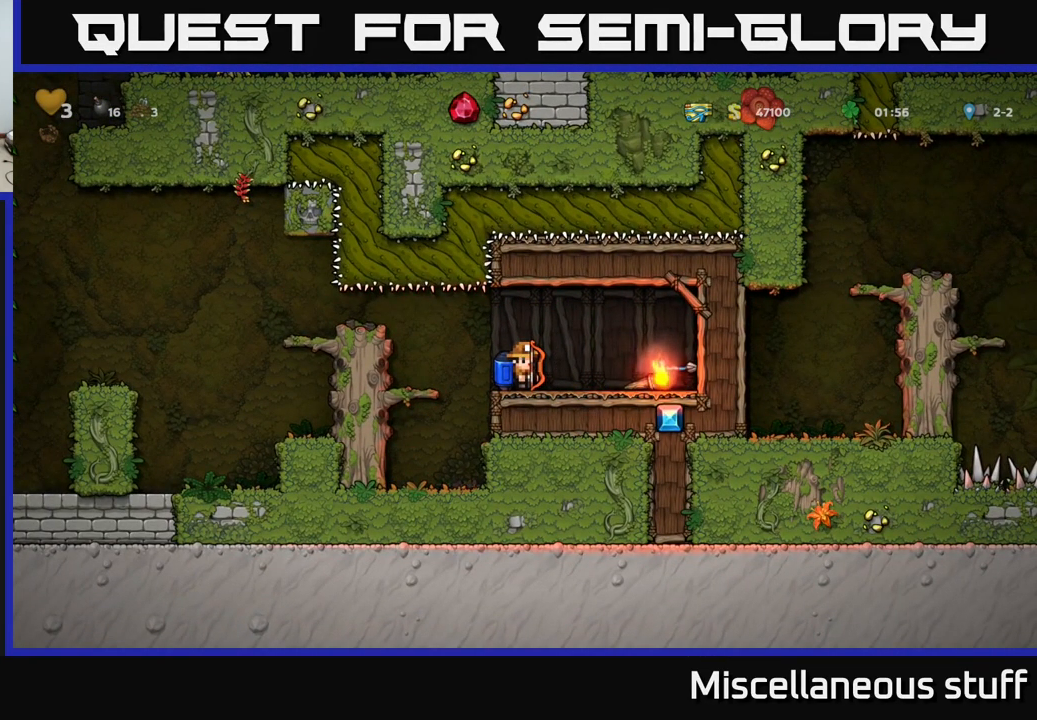
{"buttons": [], "left_stick": "center", "events": []}
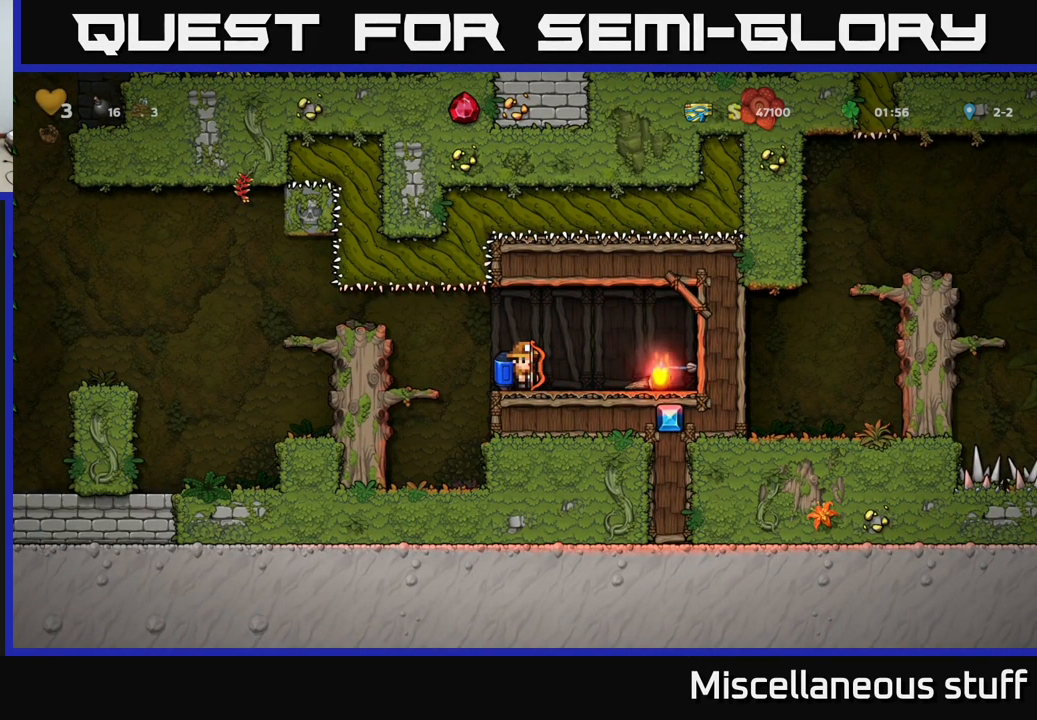
{"buttons": [], "left_stick": "center", "events": []}
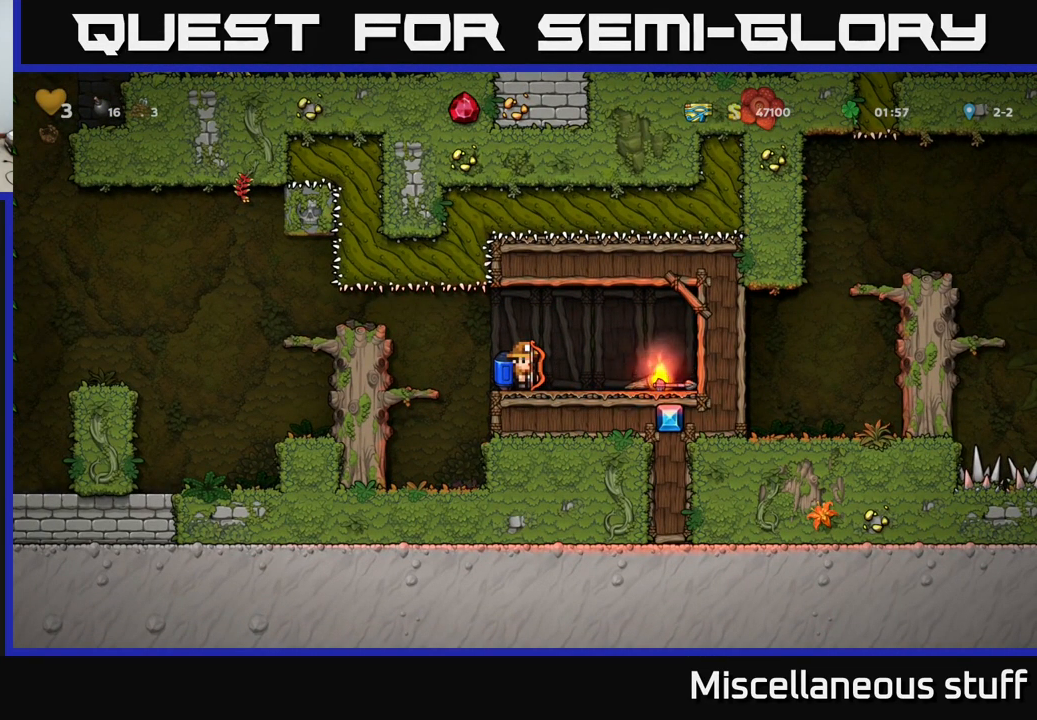
{"buttons": [], "left_stick": "center", "events": [[33, "DPAD_RIGHT", "down"], [483, "DPAD_RIGHT", "up"]]}
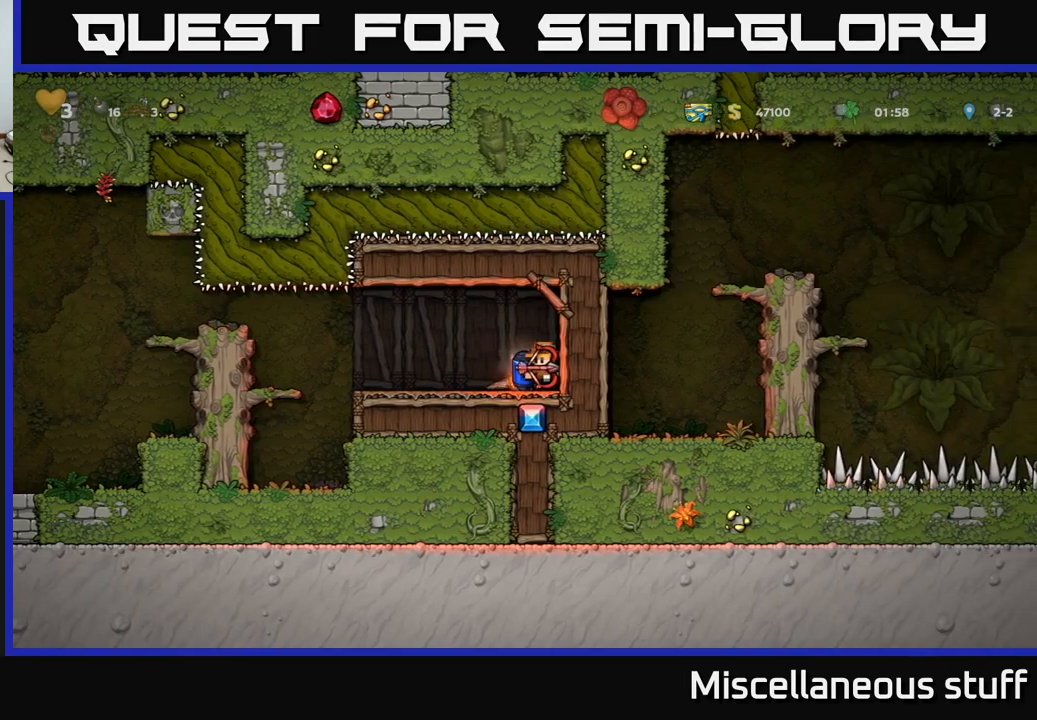
{"buttons": ["DPAD_LEFT"], "left_stick": "center", "events": [[267, "DPAD_LEFT", "down"]]}
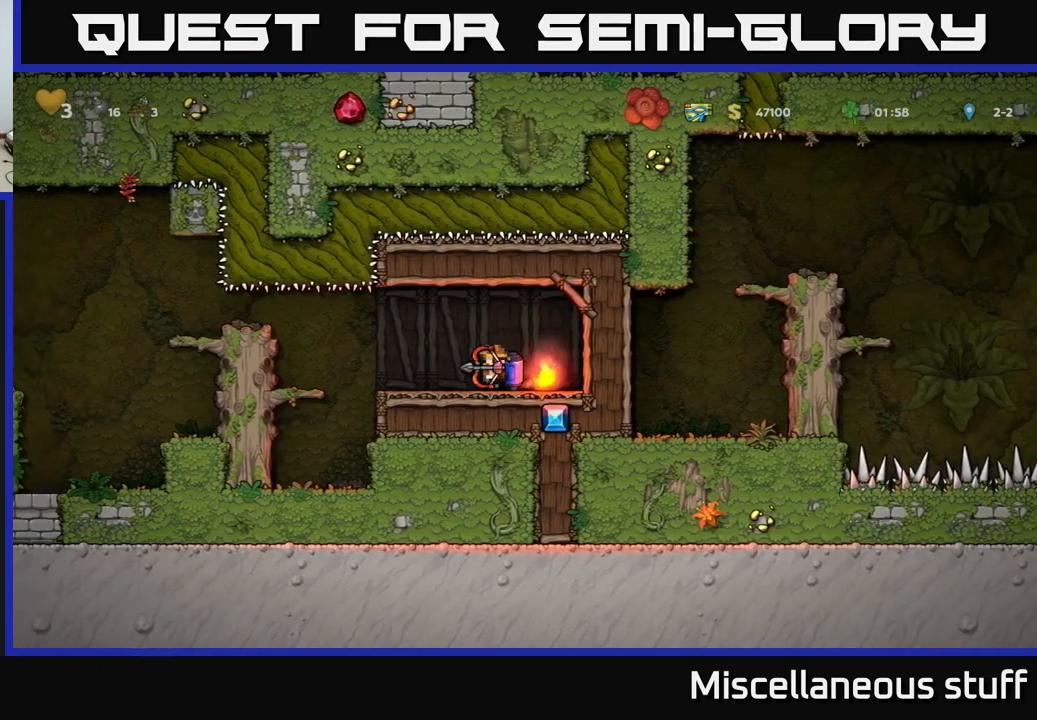
{"buttons": [], "left_stick": "center", "events": [[183, "A", "down"], [233, "A", "up"], [383, "DPAD_LEFT", "up"]]}
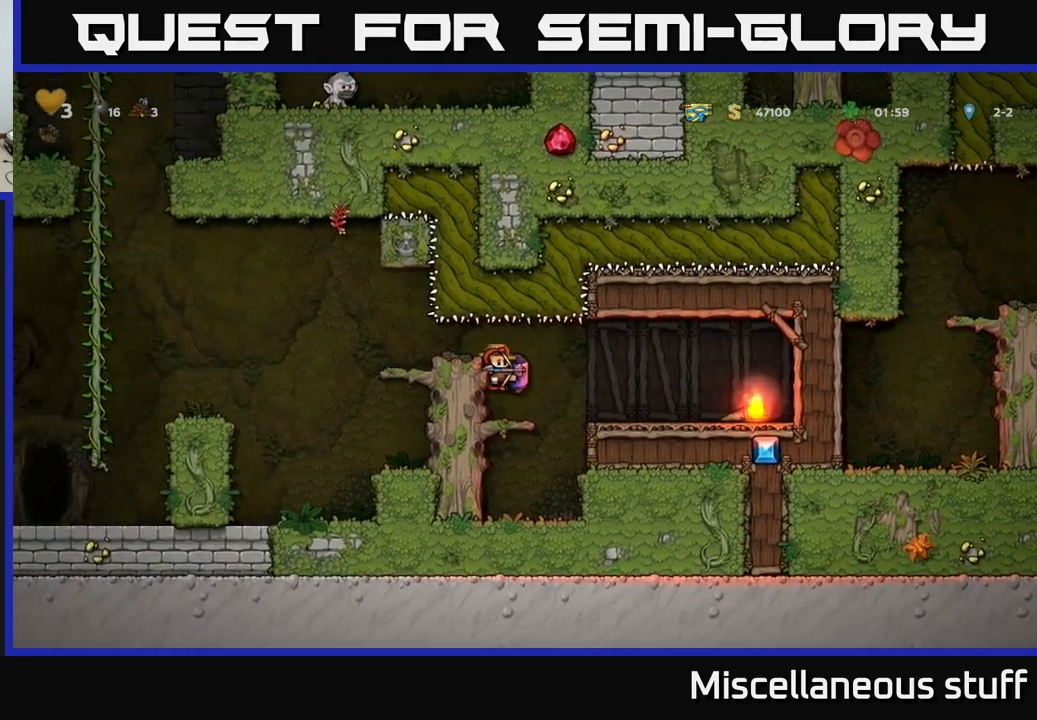
{"buttons": [], "left_stick": "center", "events": []}
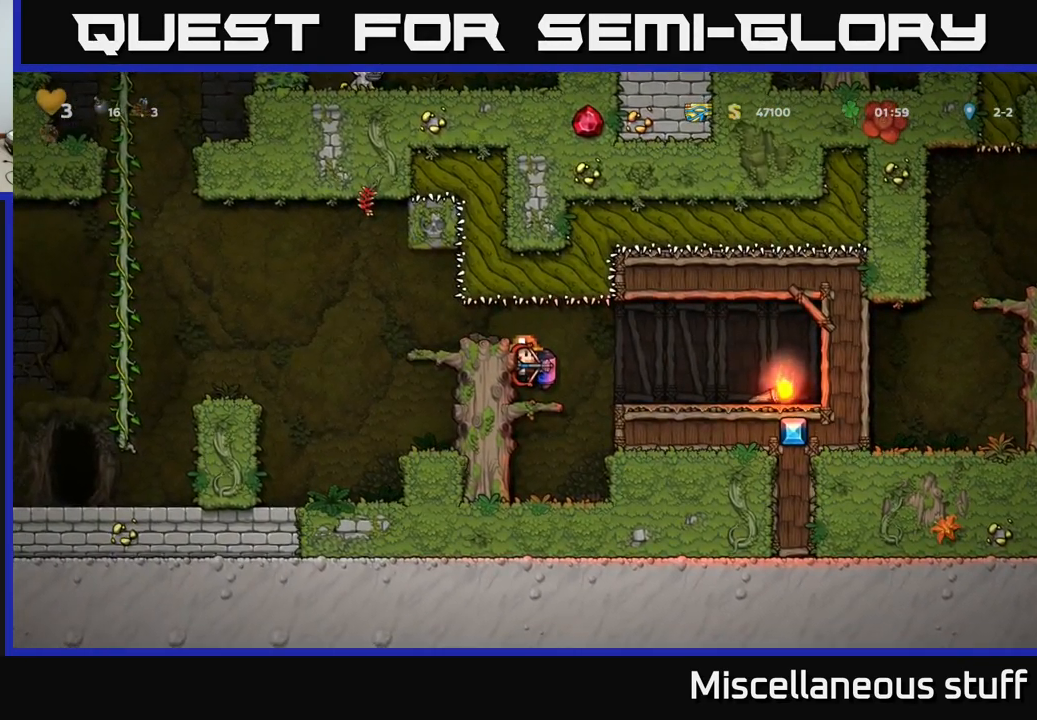
{"buttons": ["DPAD_LEFT"], "left_stick": "center", "events": [[50, "DPAD_LEFT", "down"], [117, "A", "down"], [183, "A", "up"]]}
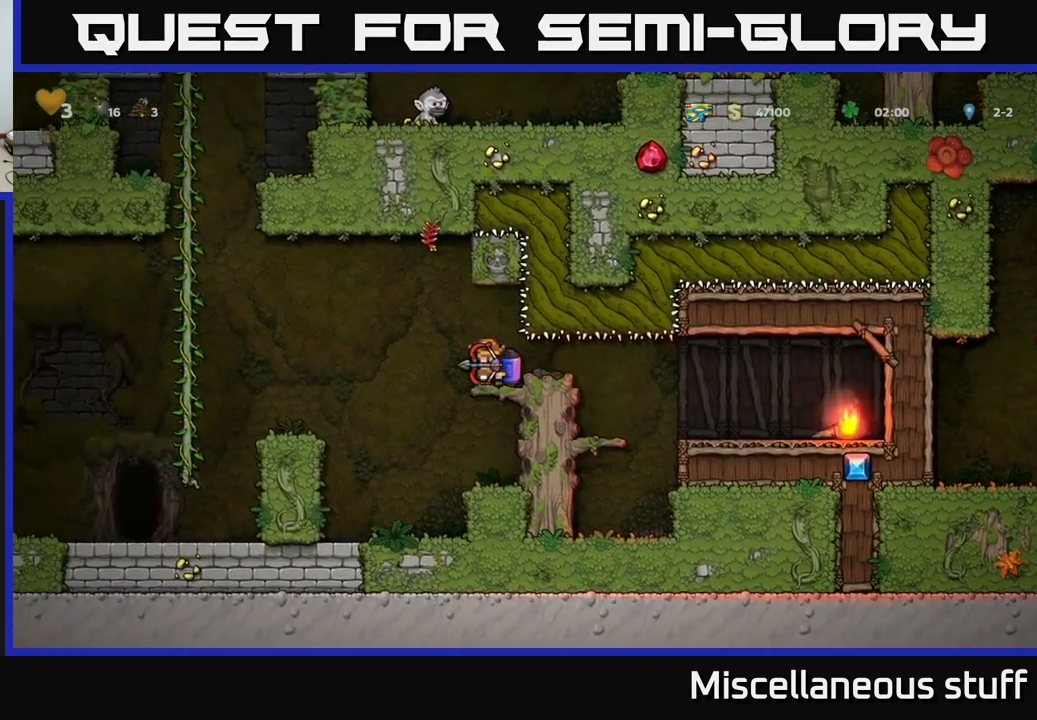
{"buttons": ["DPAD_LEFT"], "left_stick": "center", "events": [[100, "A", "down"], [283, "A", "up"]]}
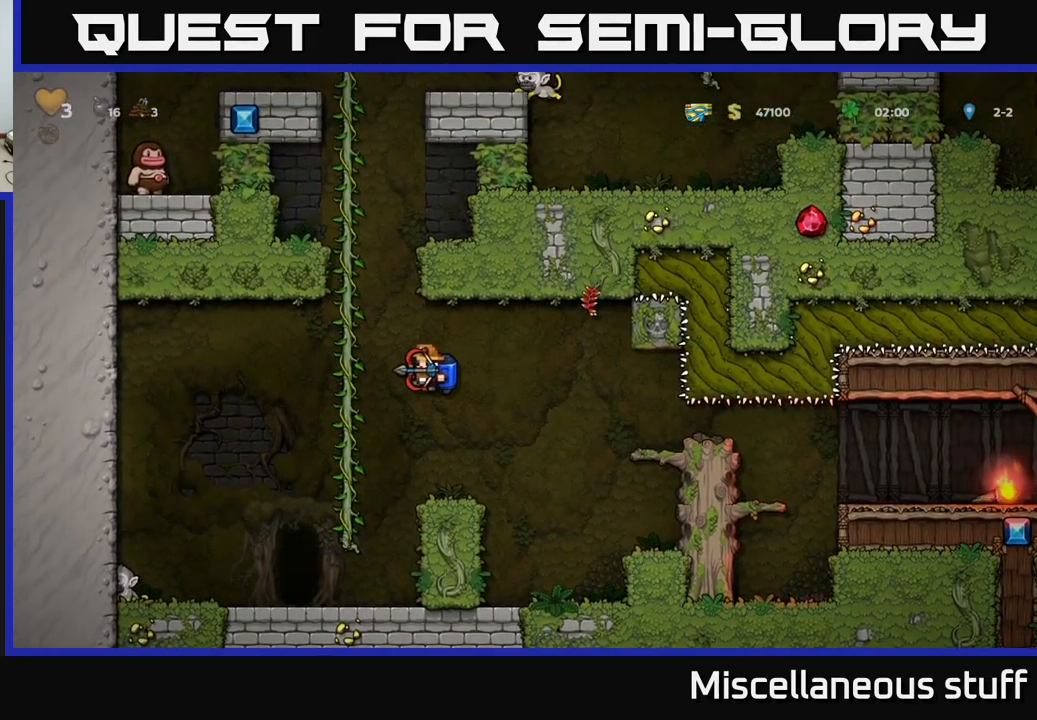
{"buttons": [], "left_stick": "center", "events": [[50, "A", "down"], [83, "DPAD_LEFT", "up"], [250, "A", "up"]]}
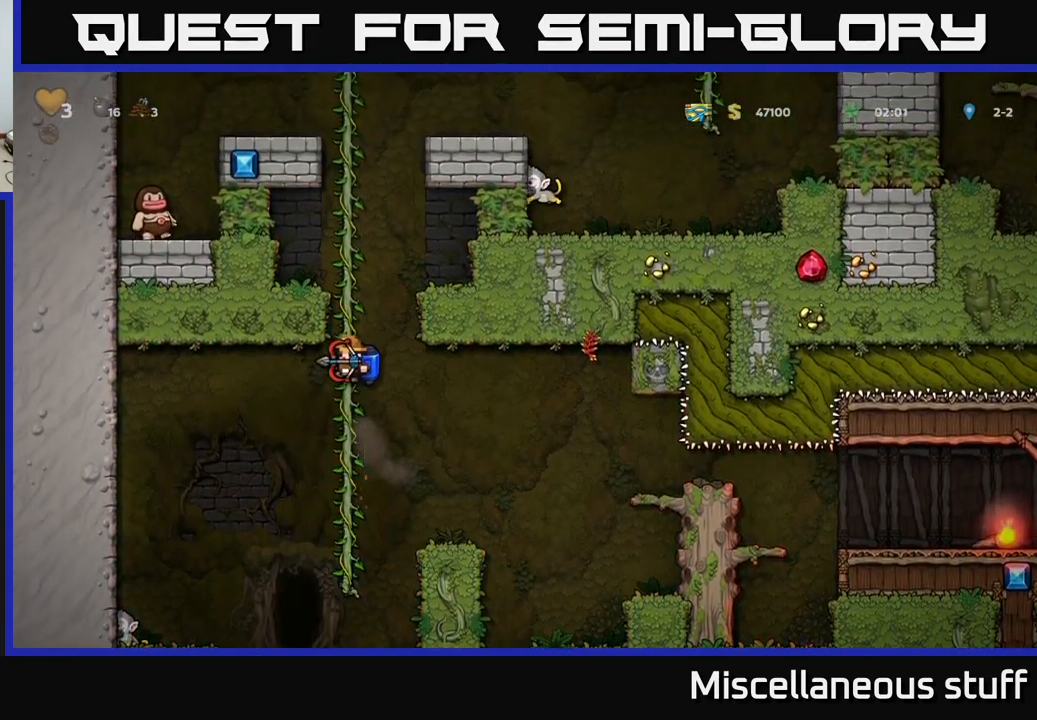
{"buttons": [], "left_stick": "center", "events": [[233, "DPAD_LEFT", "down"], [283, "DPAD_LEFT", "up"]]}
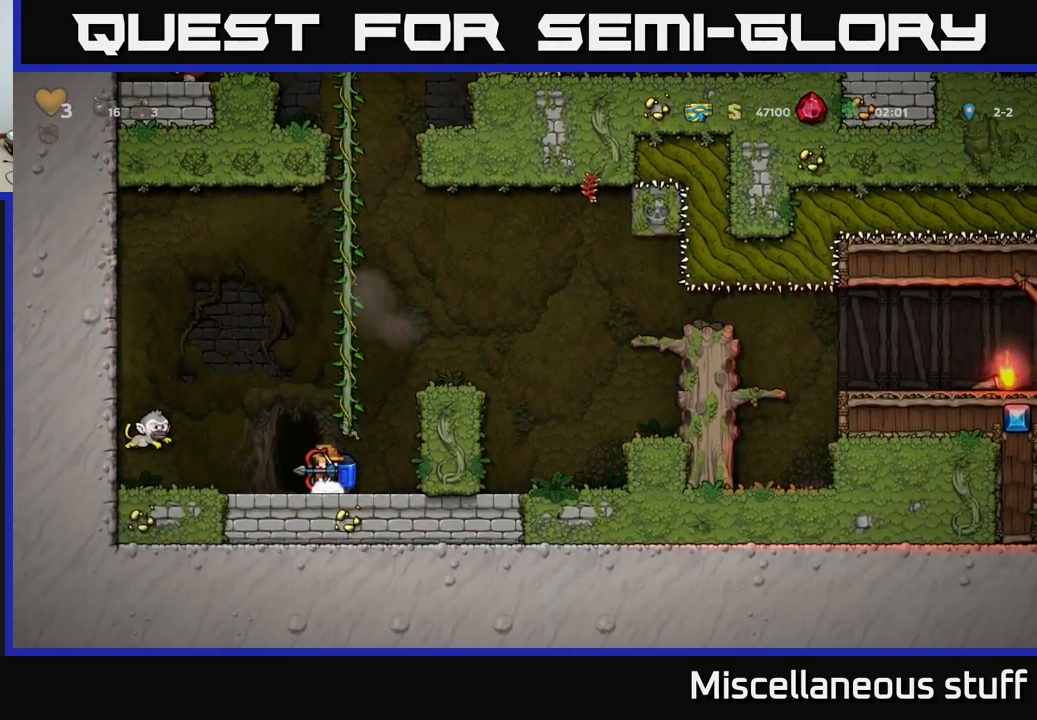
{"buttons": ["DPAD_RIGHT"], "left_stick": "center", "events": [[17, "DPAD_LEFT", "down"], [367, "DPAD_LEFT", "up"], [417, "DPAD_RIGHT", "down"]]}
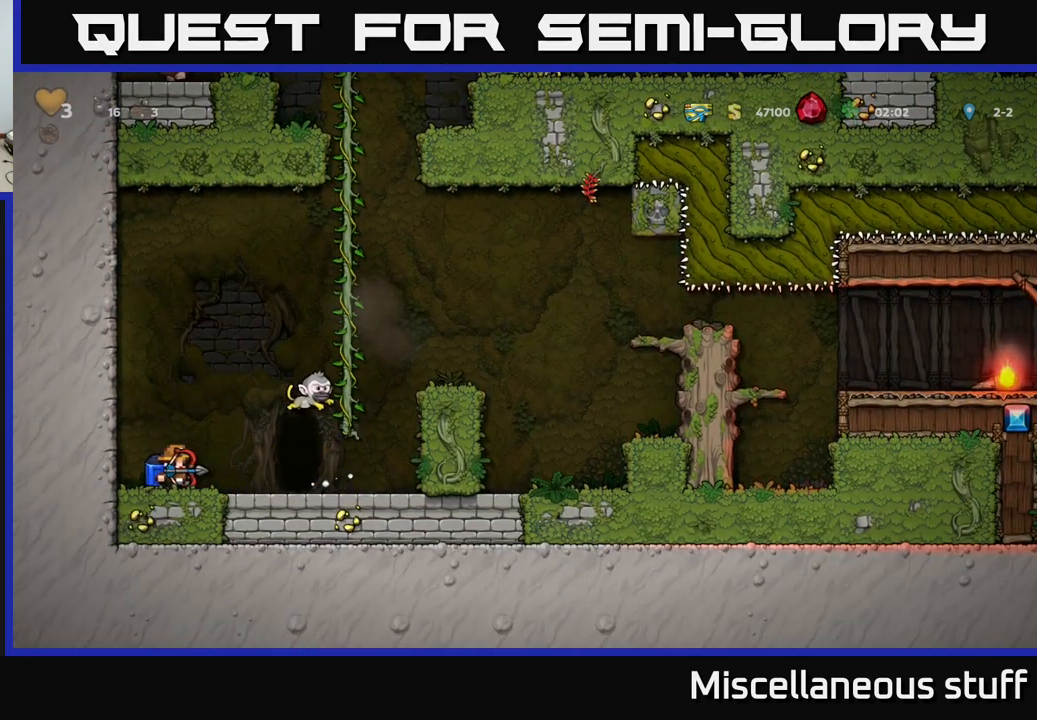
{"buttons": [], "left_stick": "center", "events": [[50, "A", "down"], [217, "A", "up"], [367, "DPAD_RIGHT", "up"]]}
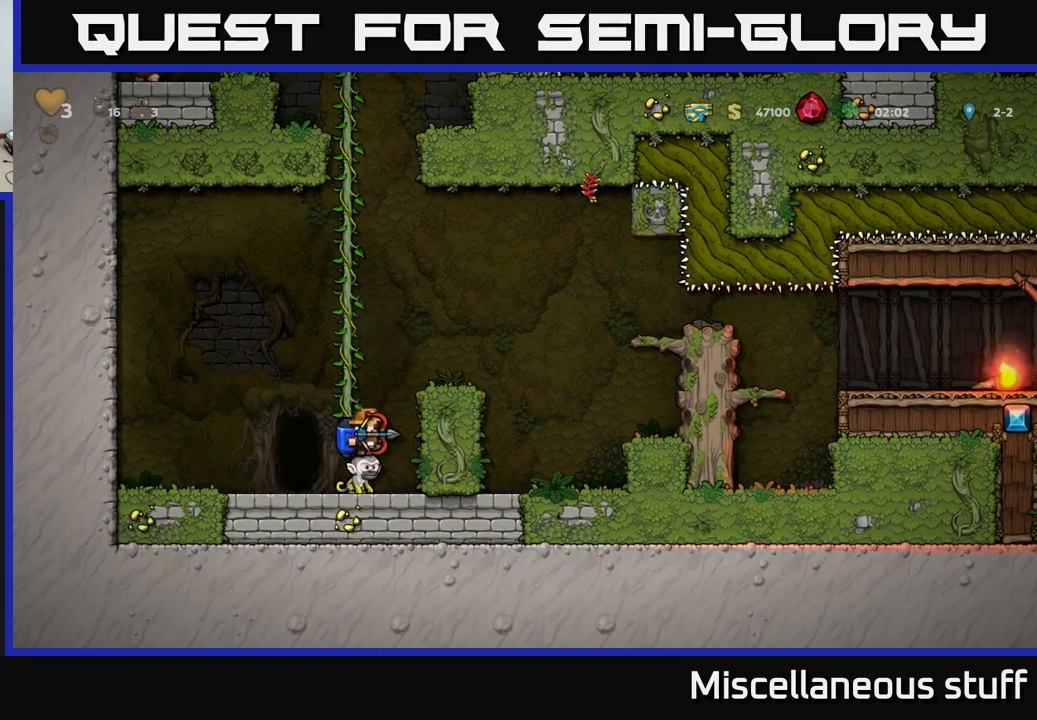
{"buttons": ["A"], "left_stick": "center", "events": [[133, "A", "down"]]}
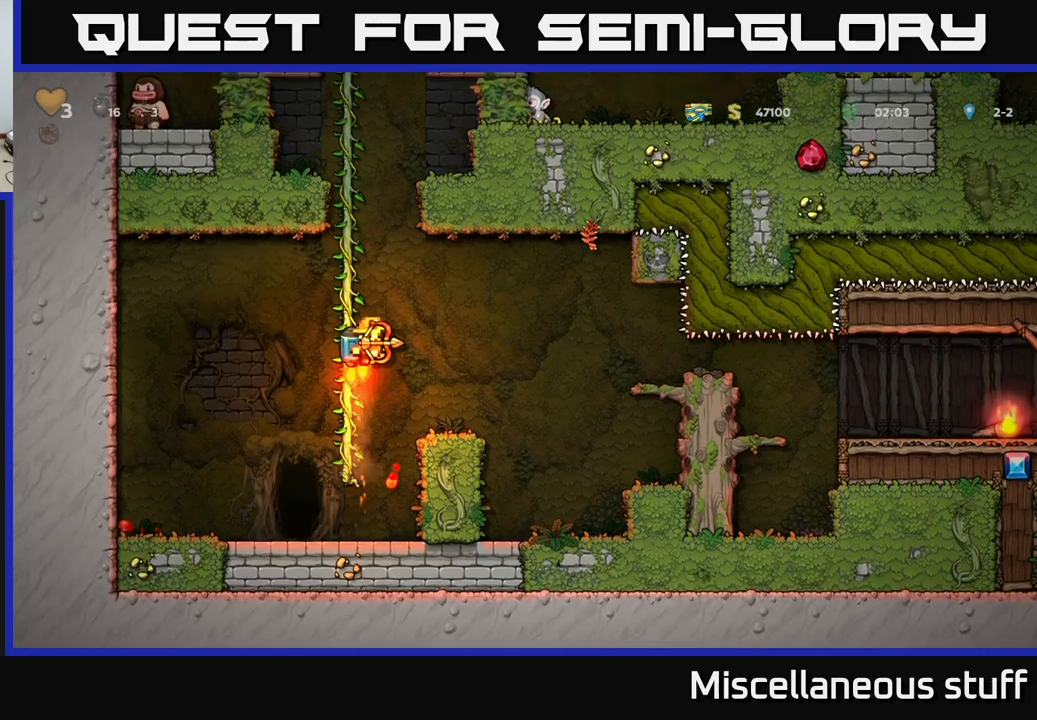
{"buttons": [], "left_stick": "center", "events": [[67, "A", "up"], [117, "DPAD_RIGHT", "down"], [284, "DPAD_RIGHT", "up"]]}
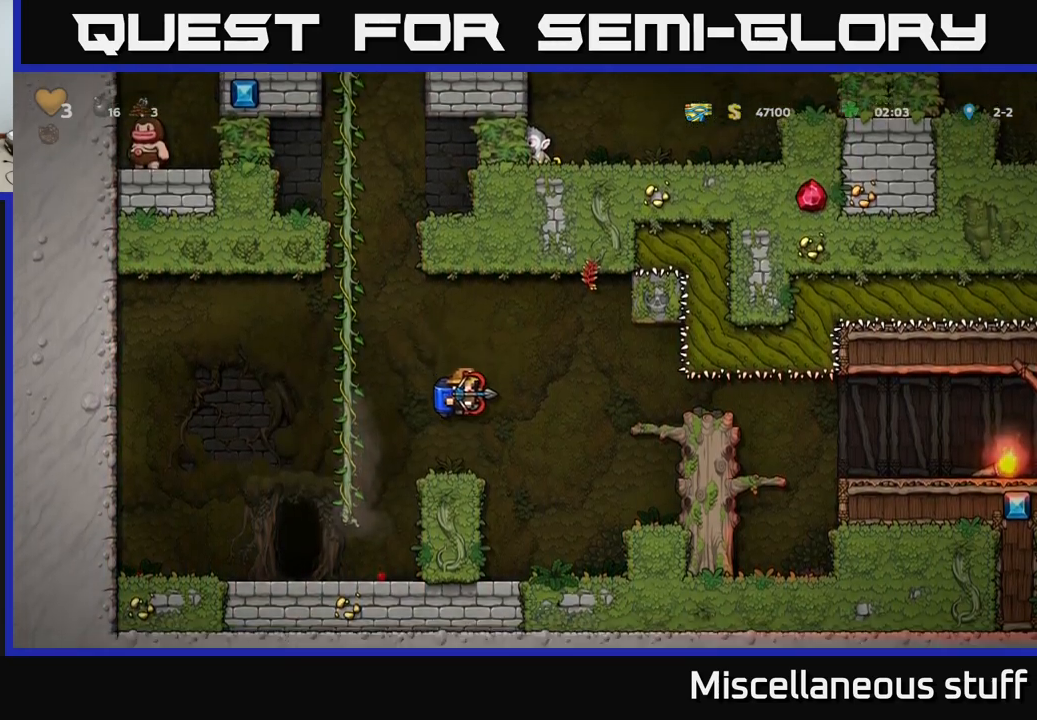
{"buttons": [], "left_stick": "center", "events": [[150, "DPAD_LEFT", "down"], [167, "A", "down"], [284, "A", "up"], [400, "DPAD_LEFT", "up"]]}
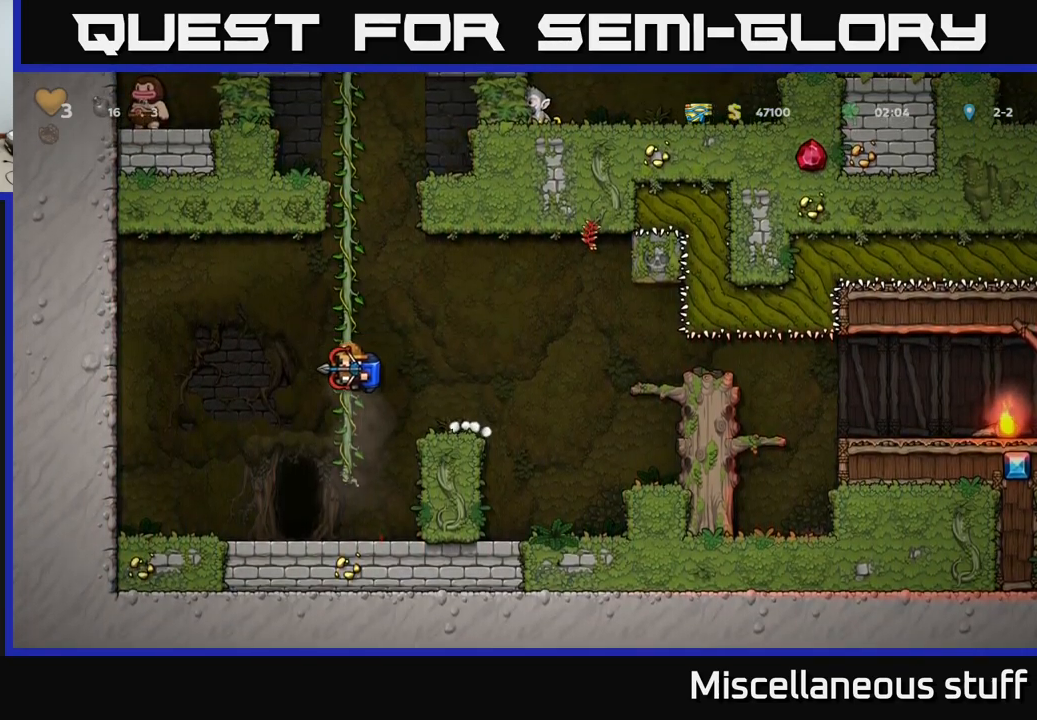
{"buttons": [], "left_stick": "center", "events": [[317, "DPAD_LEFT", "down"], [400, "DPAD_LEFT", "up"]]}
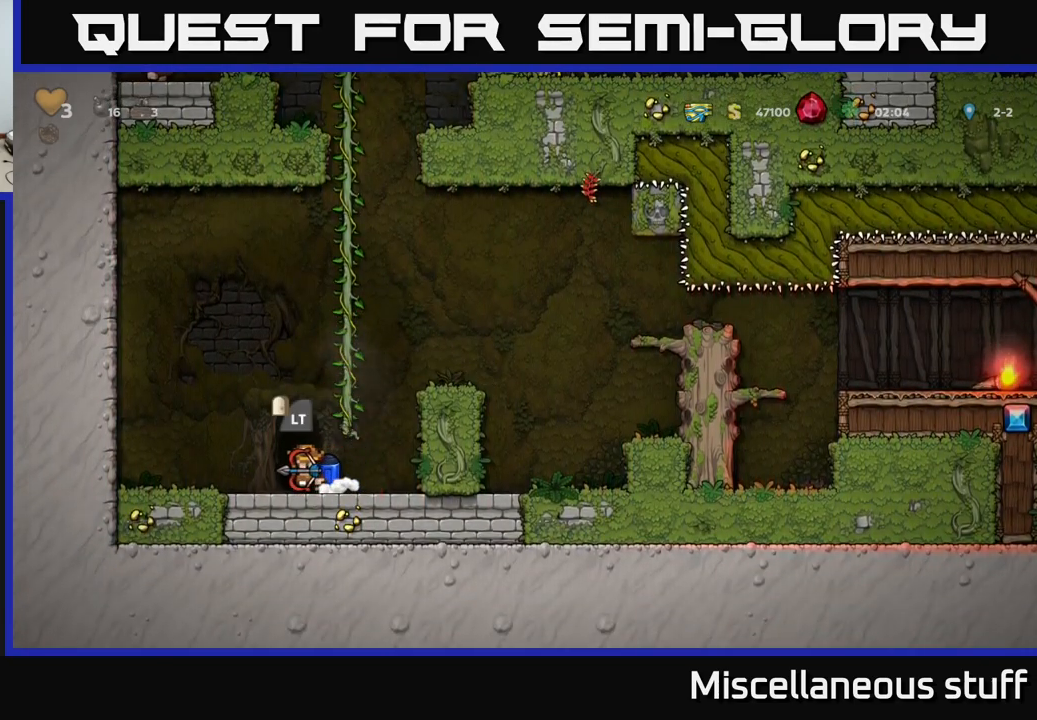
{"buttons": [], "left_stick": "center", "events": [[67, "L2", "down"], [200, "L2", "up"]]}